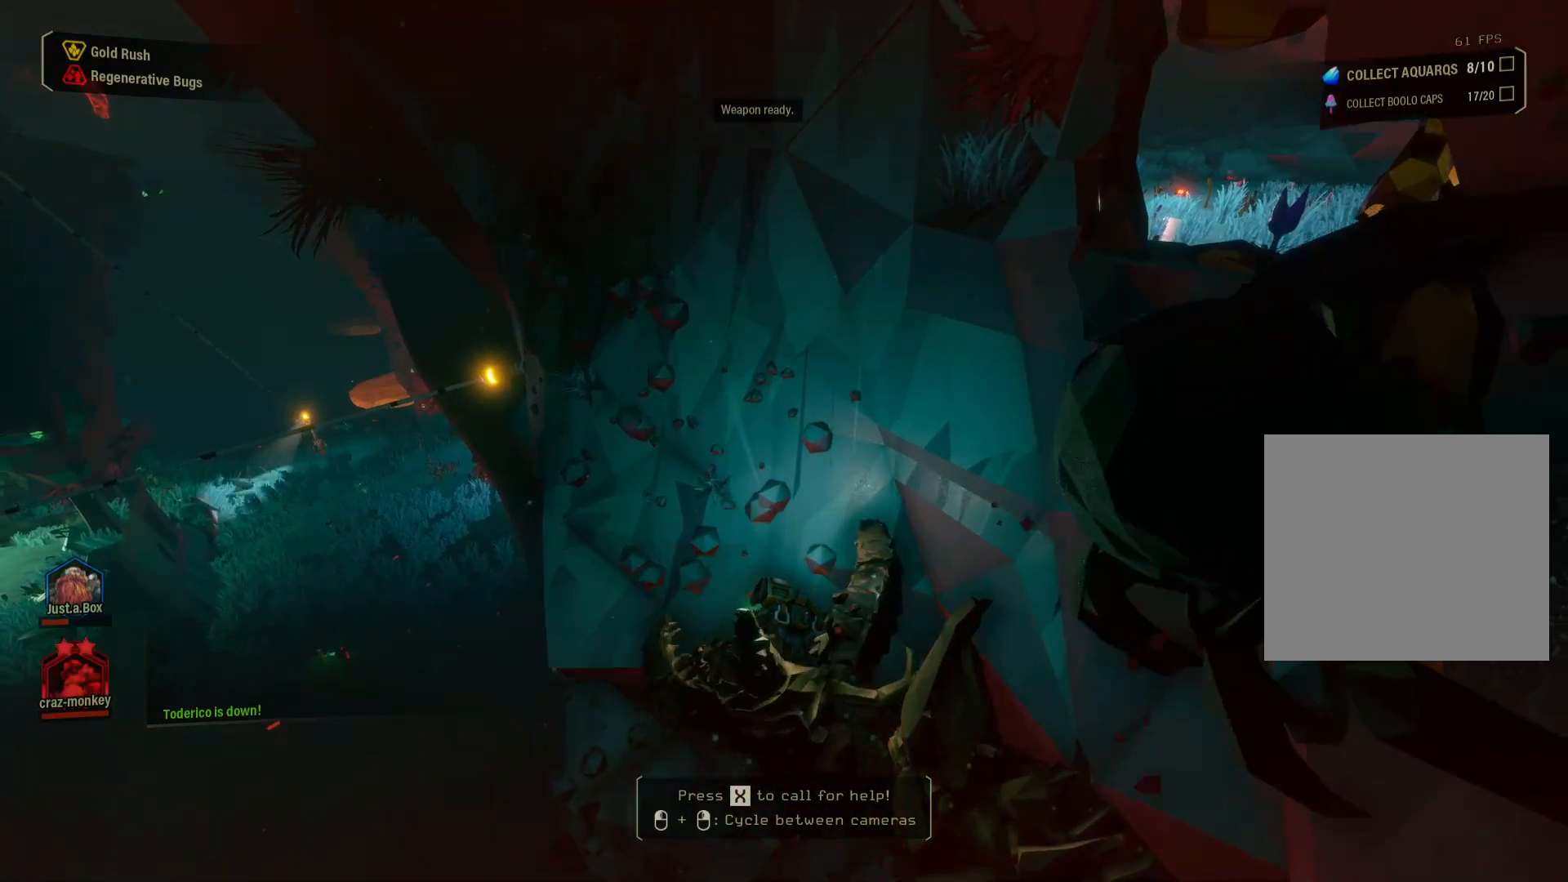
Gameplay with keyboard; each line is a JSON object with the keys held at the frame after it. "events" lists presses ("down") and releases ("up") of "1", "2", "3", "4", "5", "a", "alt", "b", "c", "ctrl", "d", "e", "f", "g", "q", "r", "s", "shift", "space", "t", "tab", "v", "w", "x" and "z" between this image and that frame as [ms after this image, input, new state], when the widget could be followed in between. No other keys are recorded. Mouse input is not recorded.
{"keys": [], "events": [[400, "f", "down"], [450, "f", "up"]]}
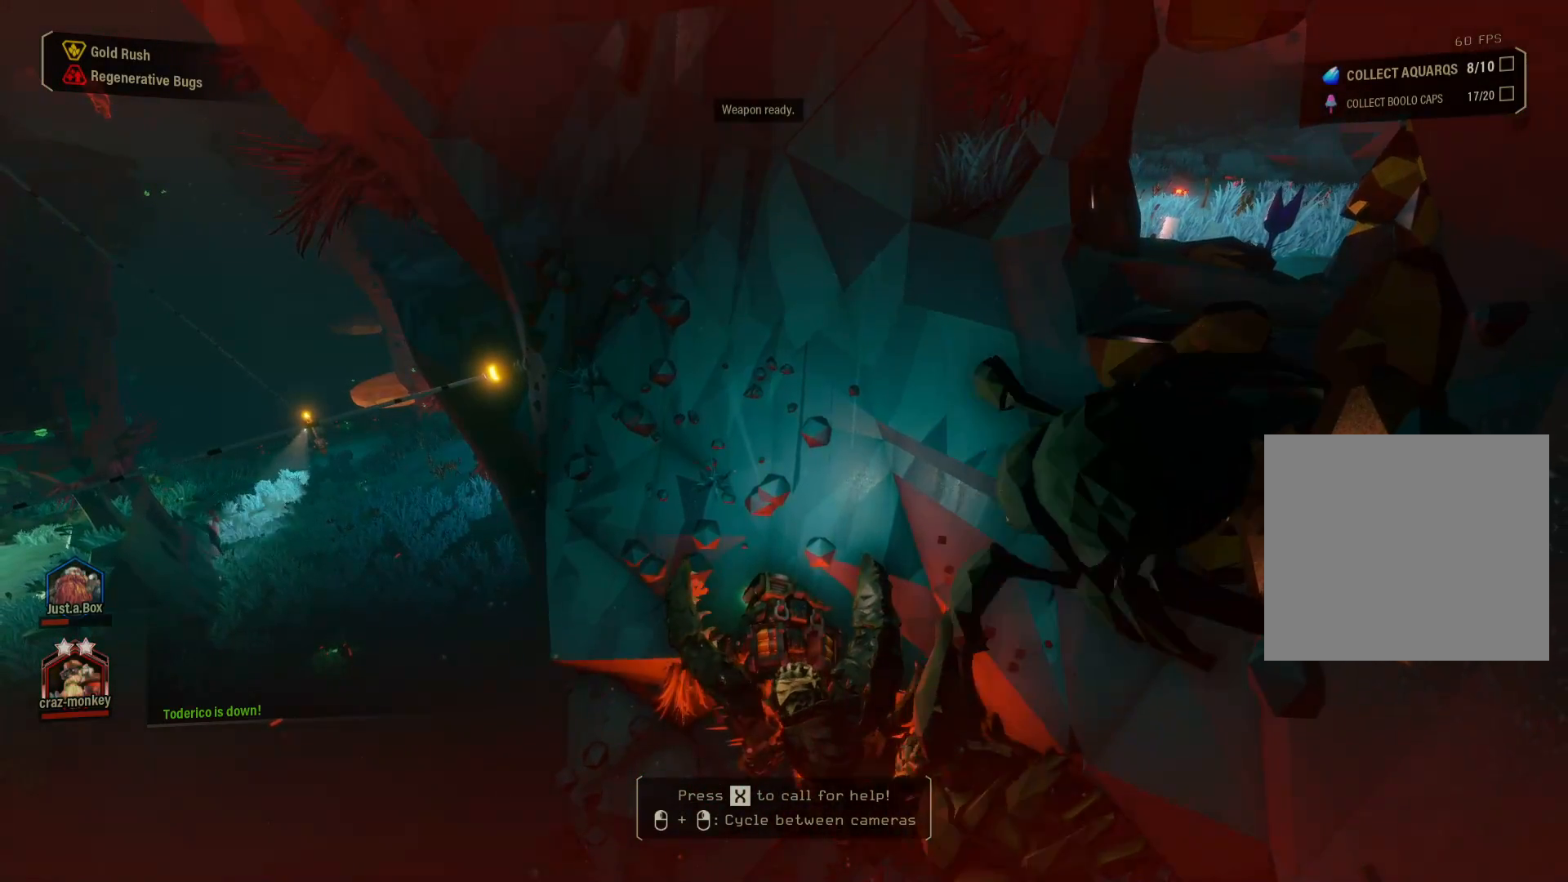
{"keys": [], "events": []}
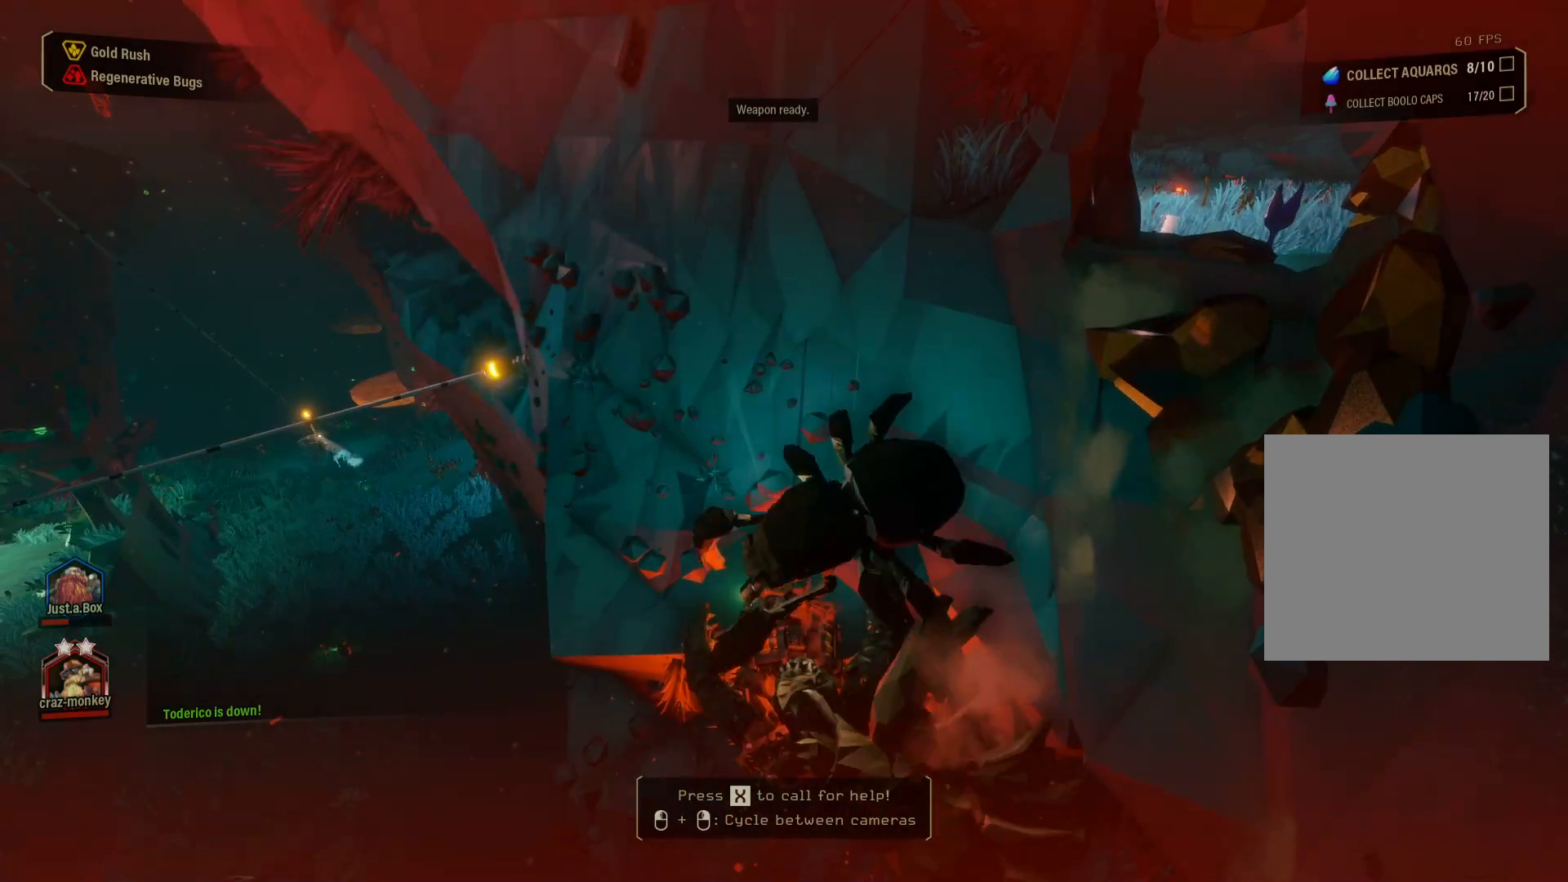
{"keys": [], "events": []}
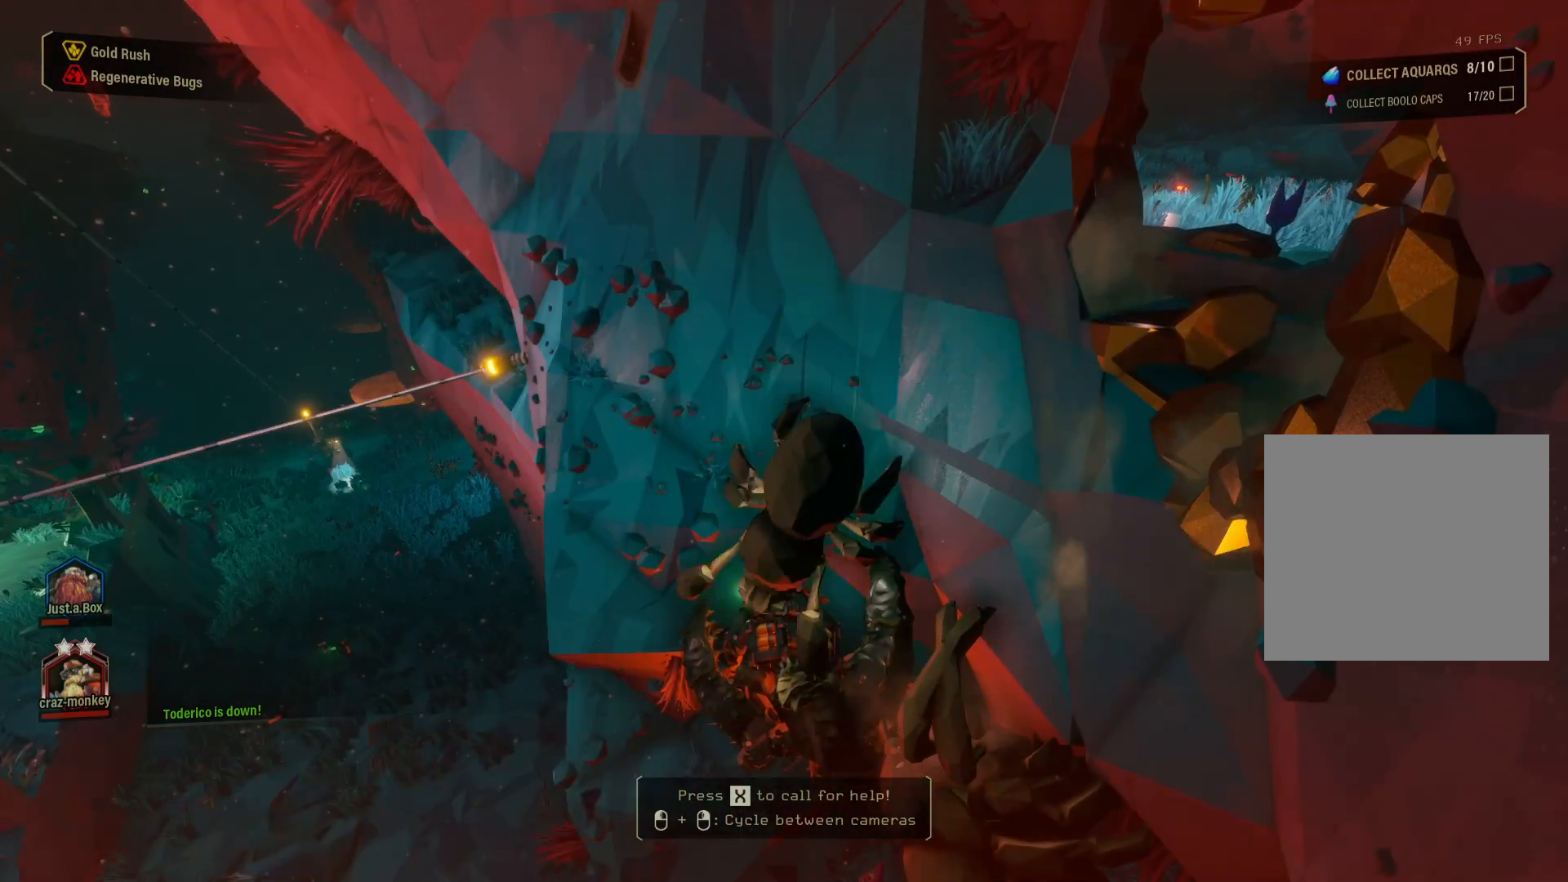
{"keys": [], "events": []}